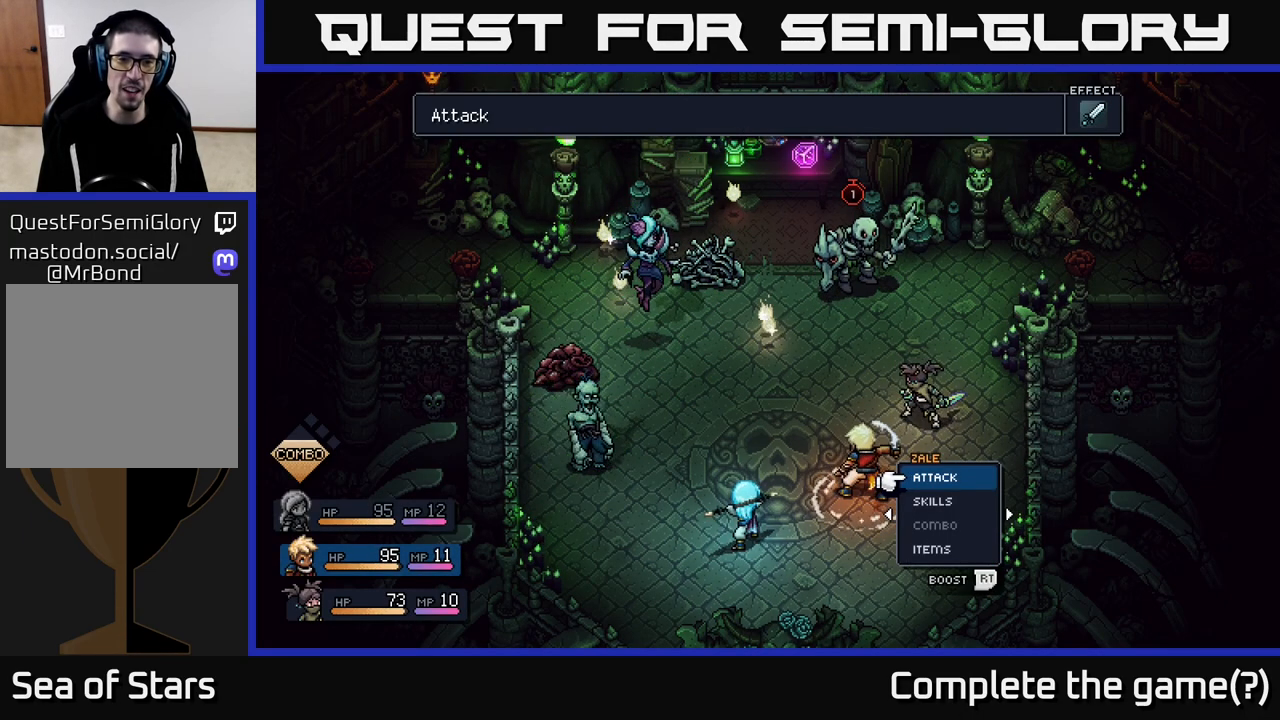
Gameplay with a controller (Xbox layout); each line is a JSON object with the inputs held at the frame after it. "events" lists button and stick changes between this image and that frame as [ms after this image, input, new state], when the widget could be followed in between.
{"buttons": [], "left_stick": "center", "right_stick": "center", "events": []}
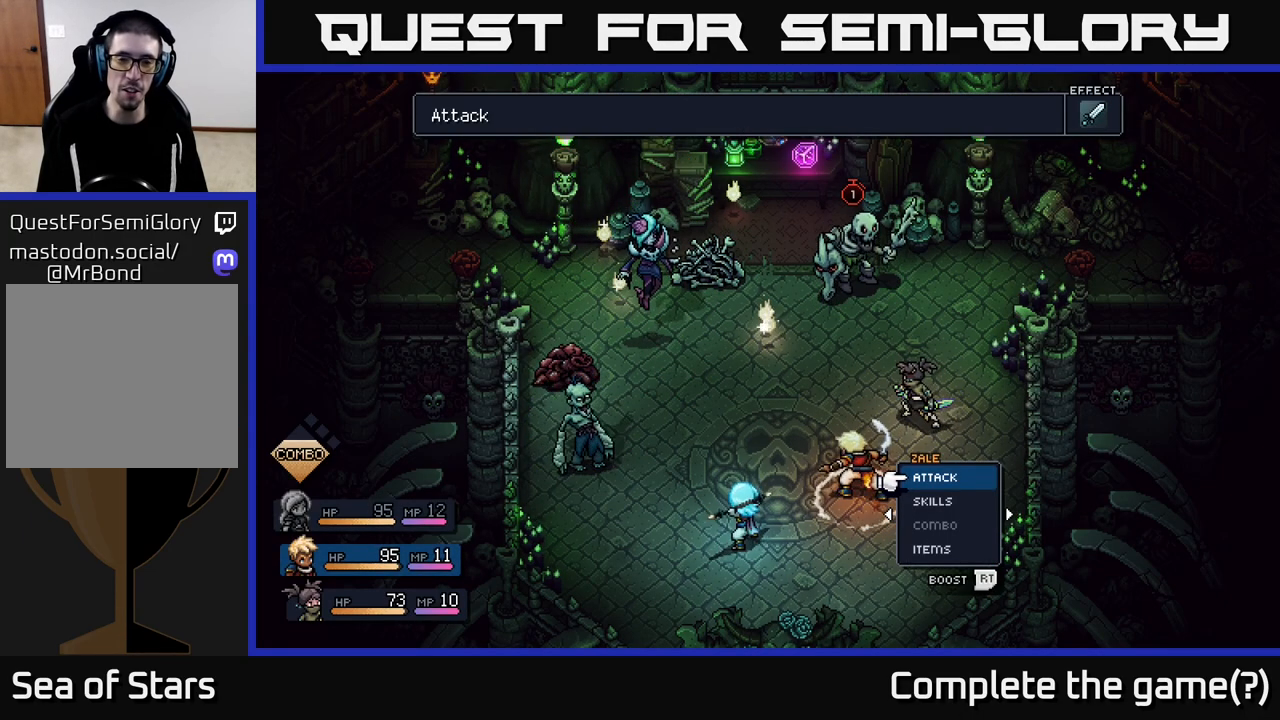
{"buttons": [], "left_stick": "center", "right_stick": "center", "events": []}
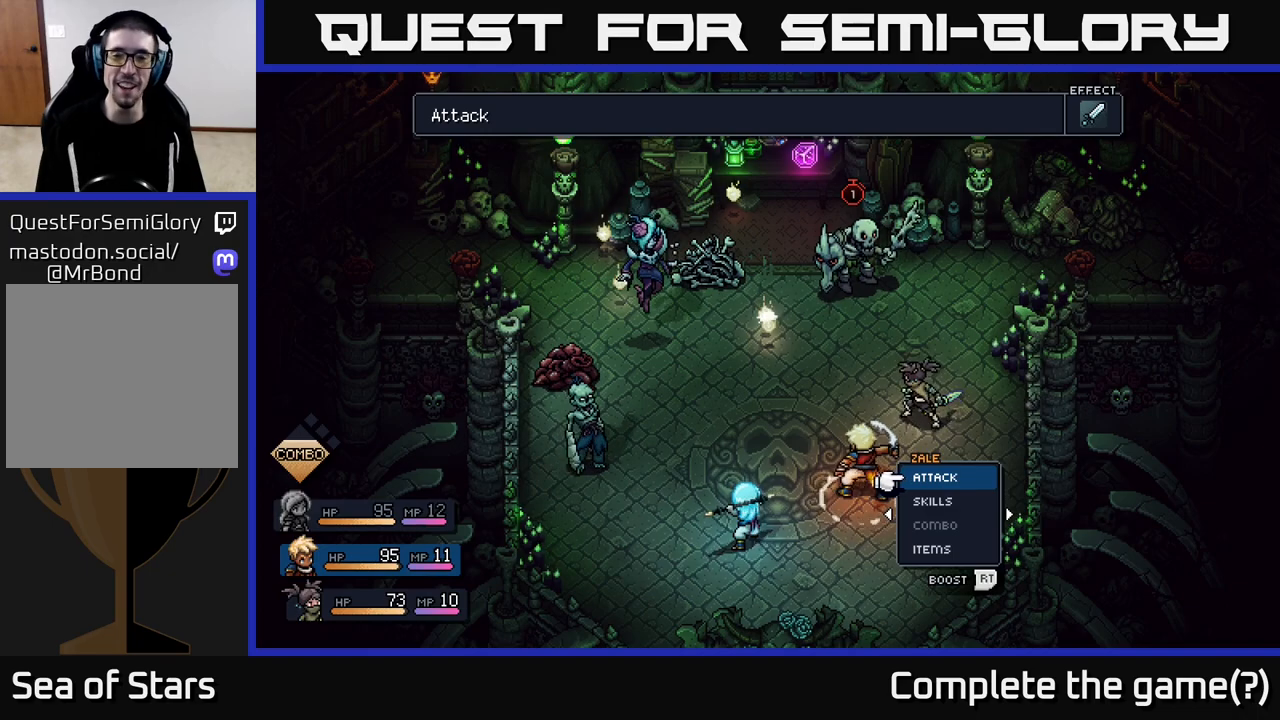
{"buttons": ["R2"], "left_stick": "center", "right_stick": "center", "events": [[300, "R2", "down"]]}
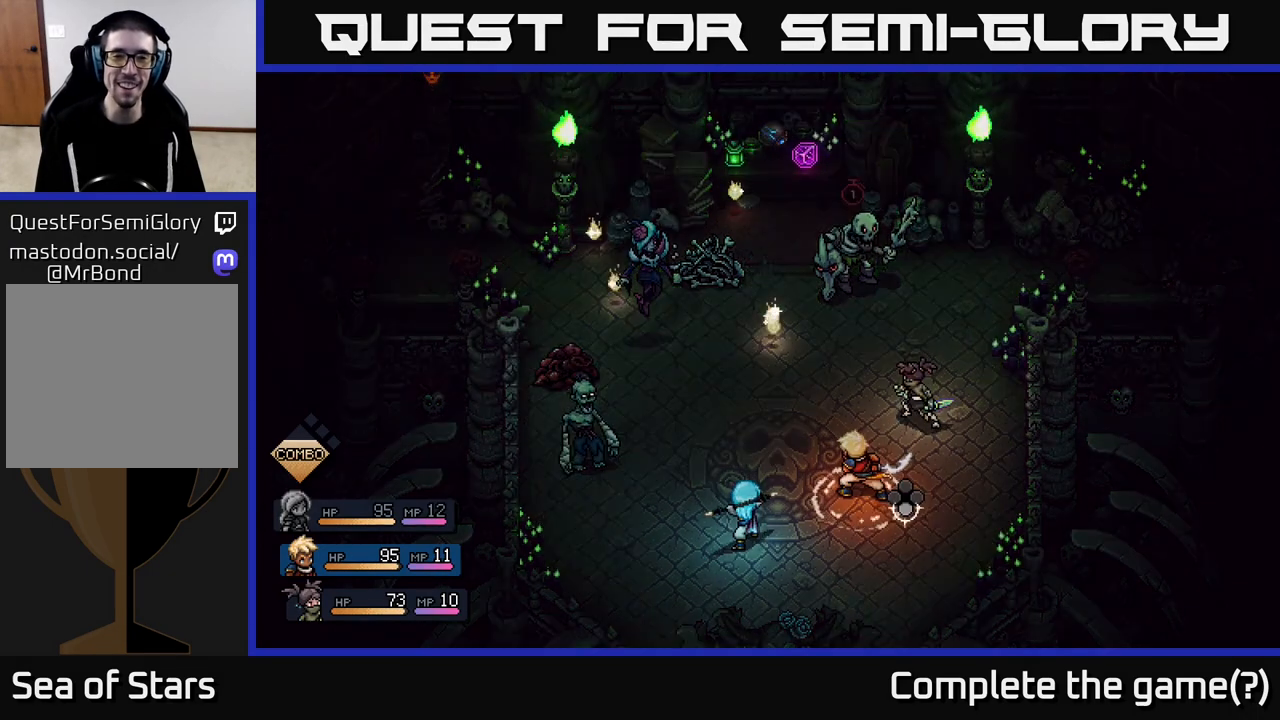
{"buttons": ["R2"], "left_stick": "center", "right_stick": "center", "events": [[217, "A", "down"], [333, "A", "up"]]}
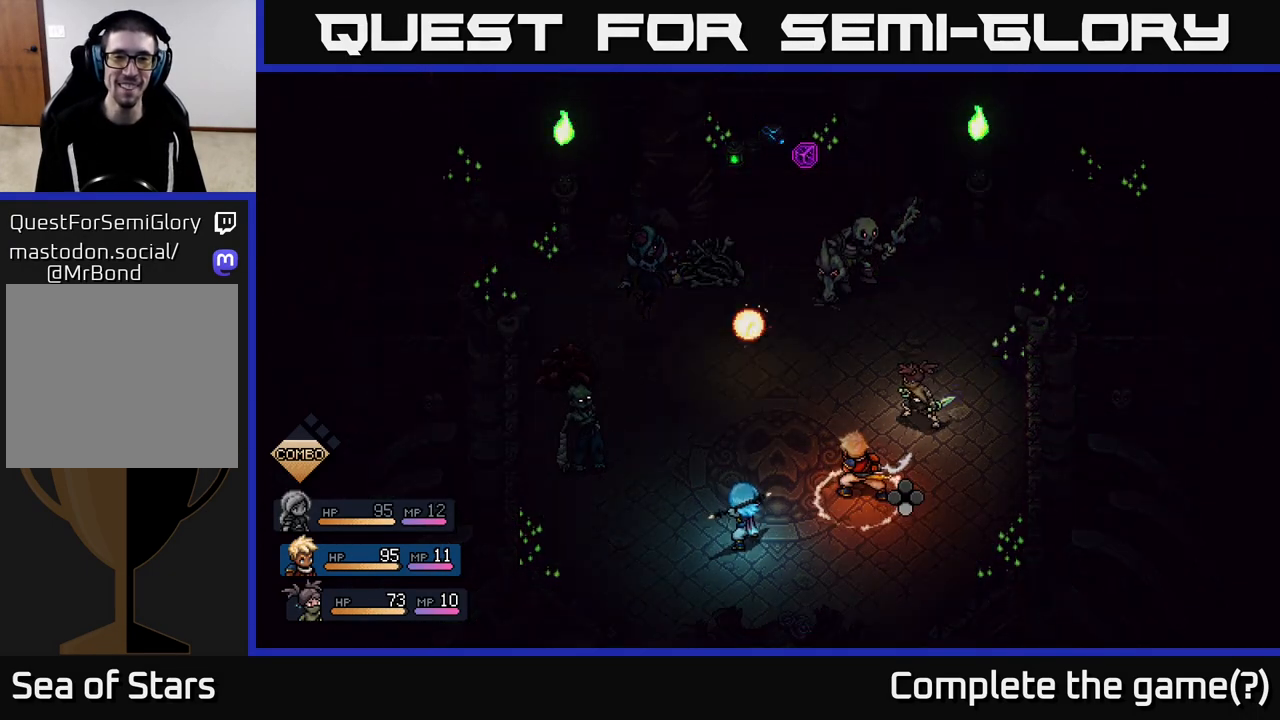
{"buttons": [], "left_stick": "center", "right_stick": "center", "events": [[117, "R2", "up"], [333, "A", "down"], [450, "A", "up"]]}
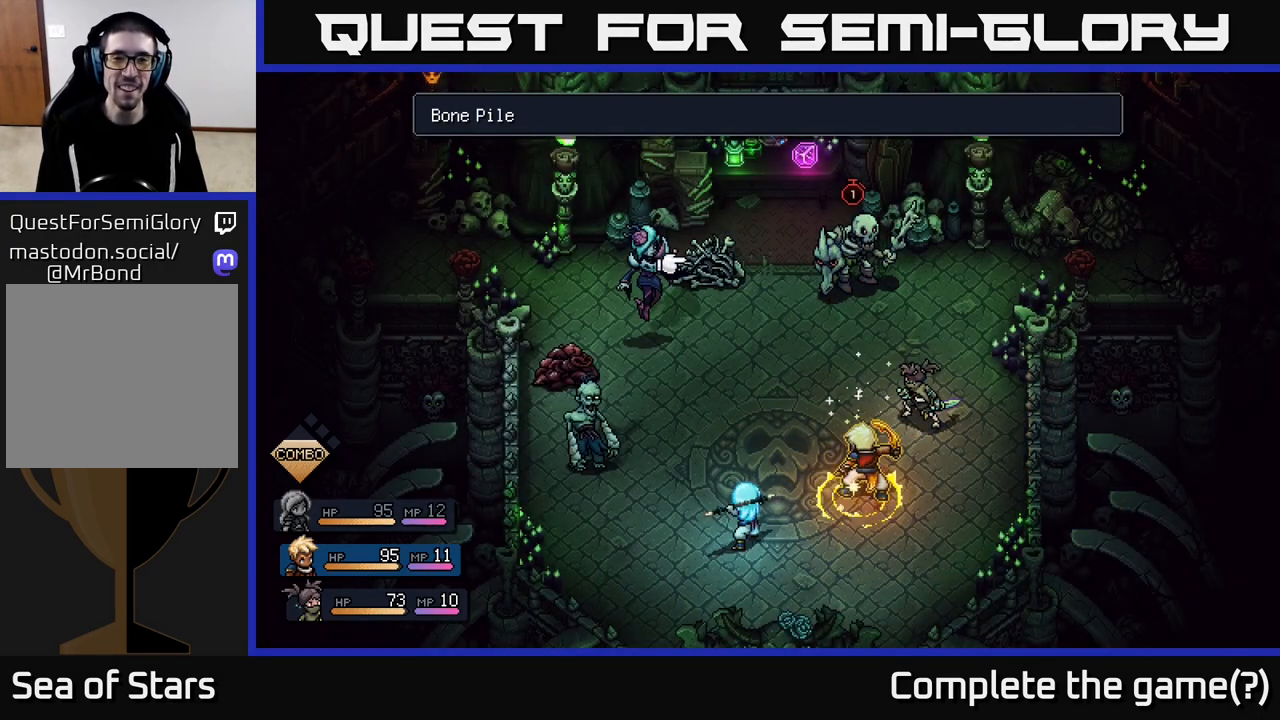
{"buttons": [], "left_stick": "center", "right_stick": "center", "events": [[317, "A", "down"], [417, "A", "up"]]}
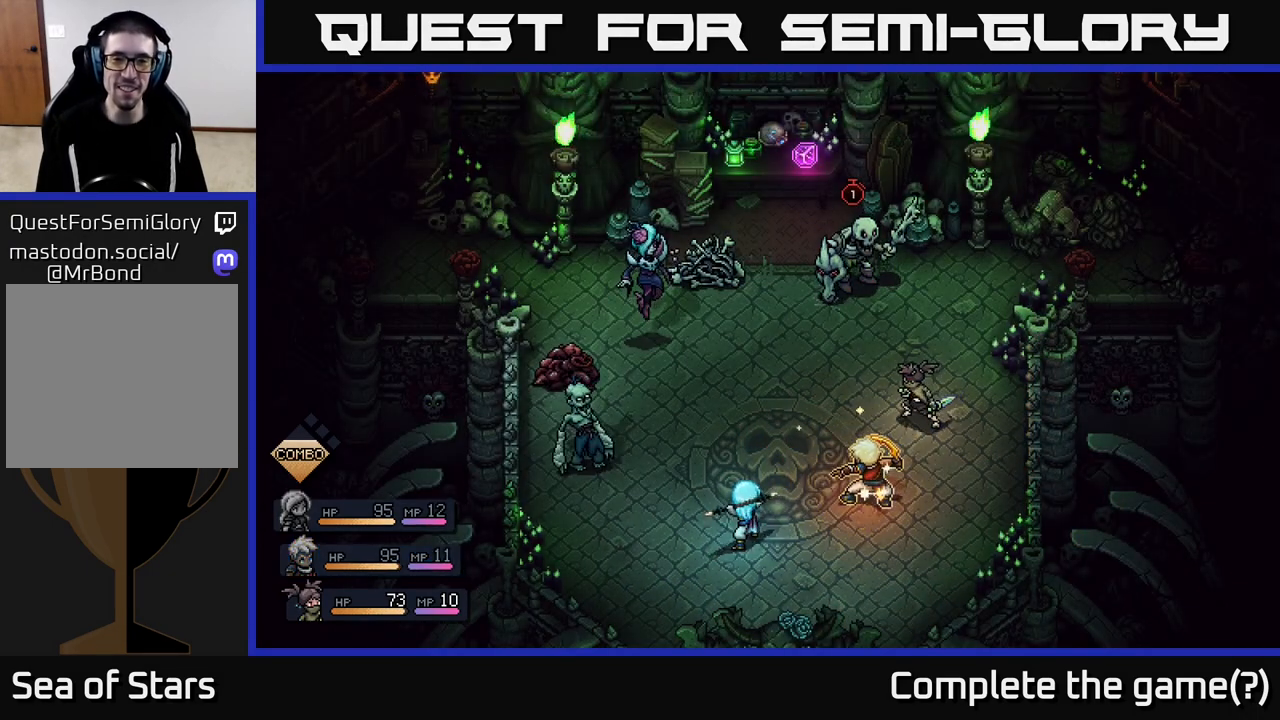
{"buttons": [], "left_stick": "center", "right_stick": "center", "events": []}
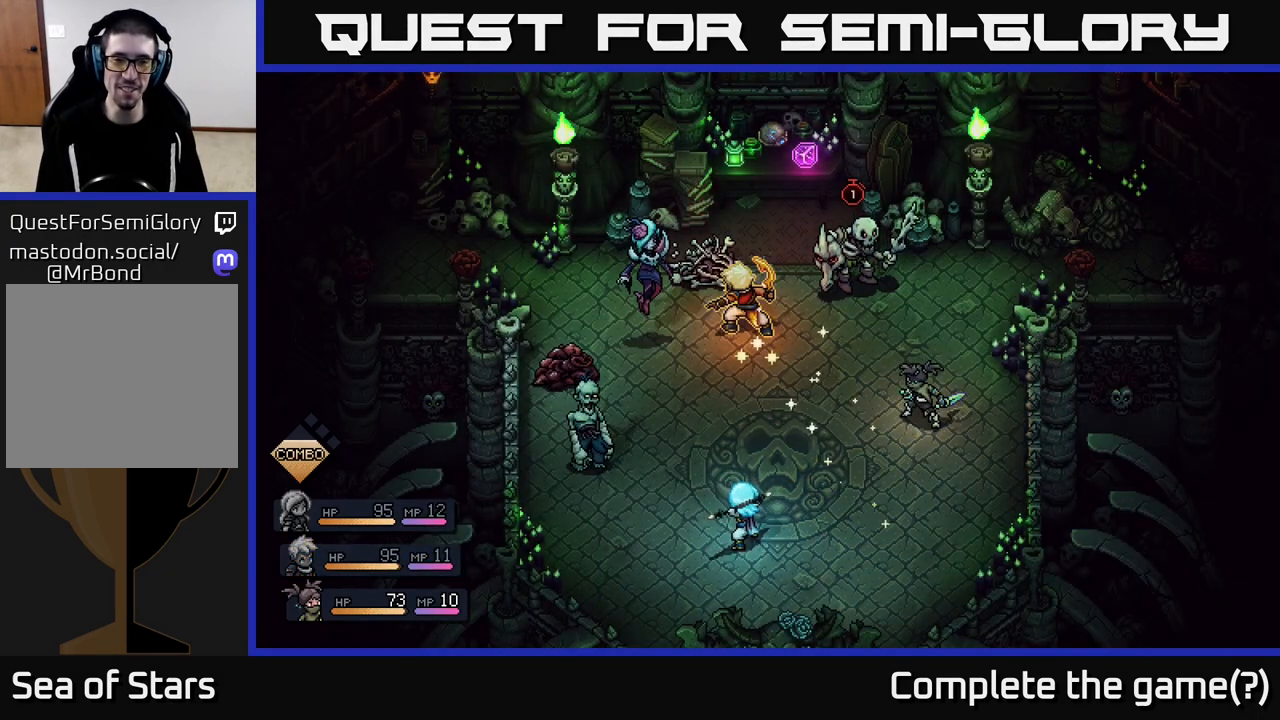
{"buttons": ["A"], "left_stick": "center", "right_stick": "center", "events": [[500, "A", "down"]]}
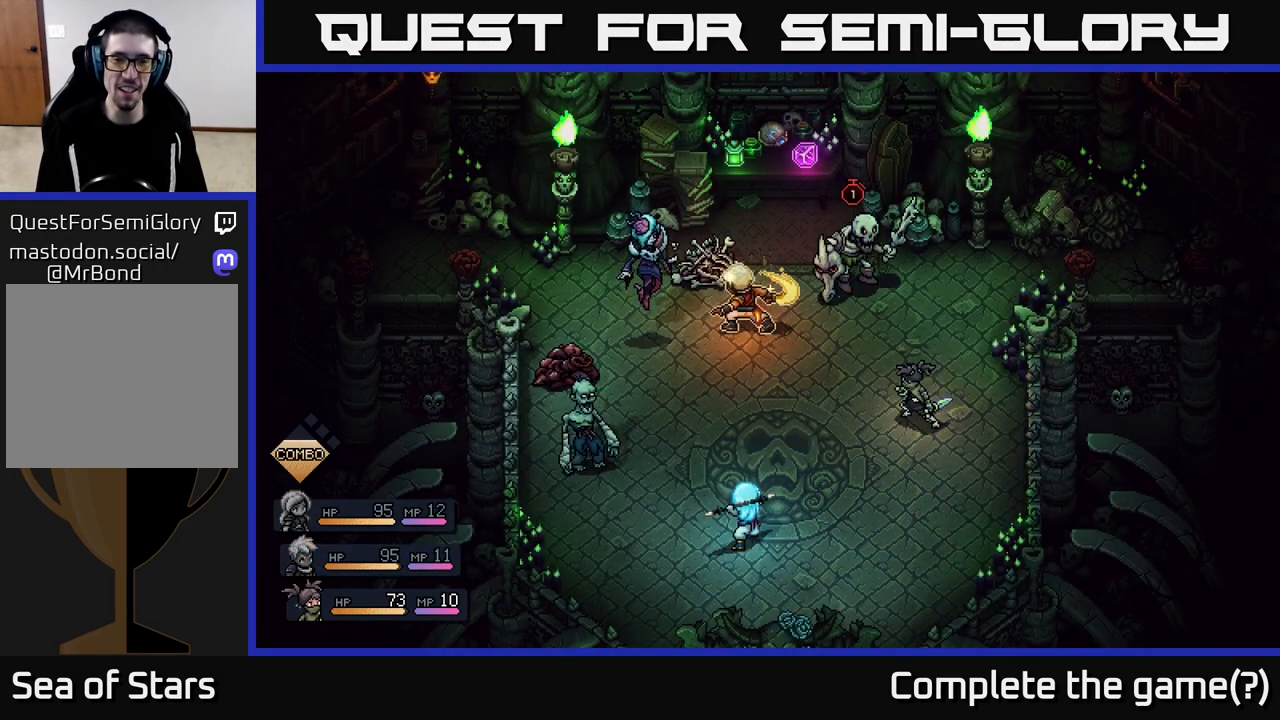
{"buttons": ["A"], "left_stick": "center", "right_stick": "center", "events": [[133, "A", "up"], [450, "A", "down"]]}
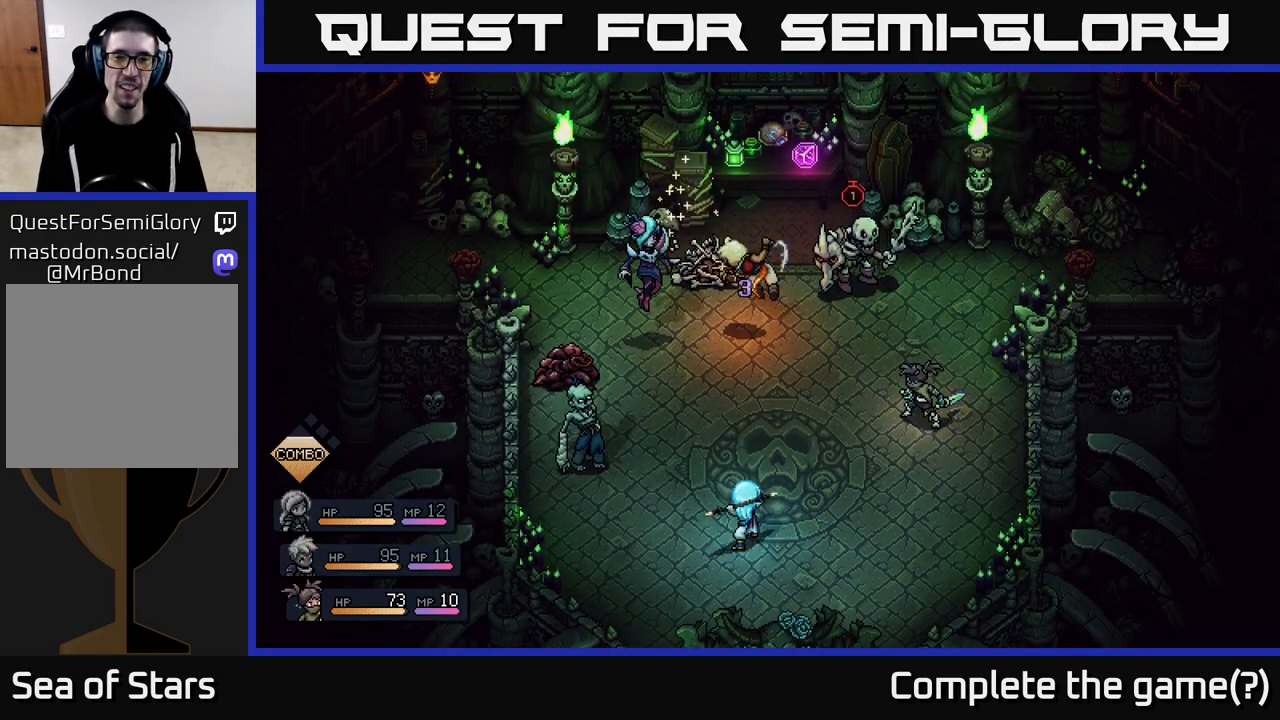
{"buttons": [], "left_stick": "center", "right_stick": "center", "events": [[267, "A", "up"]]}
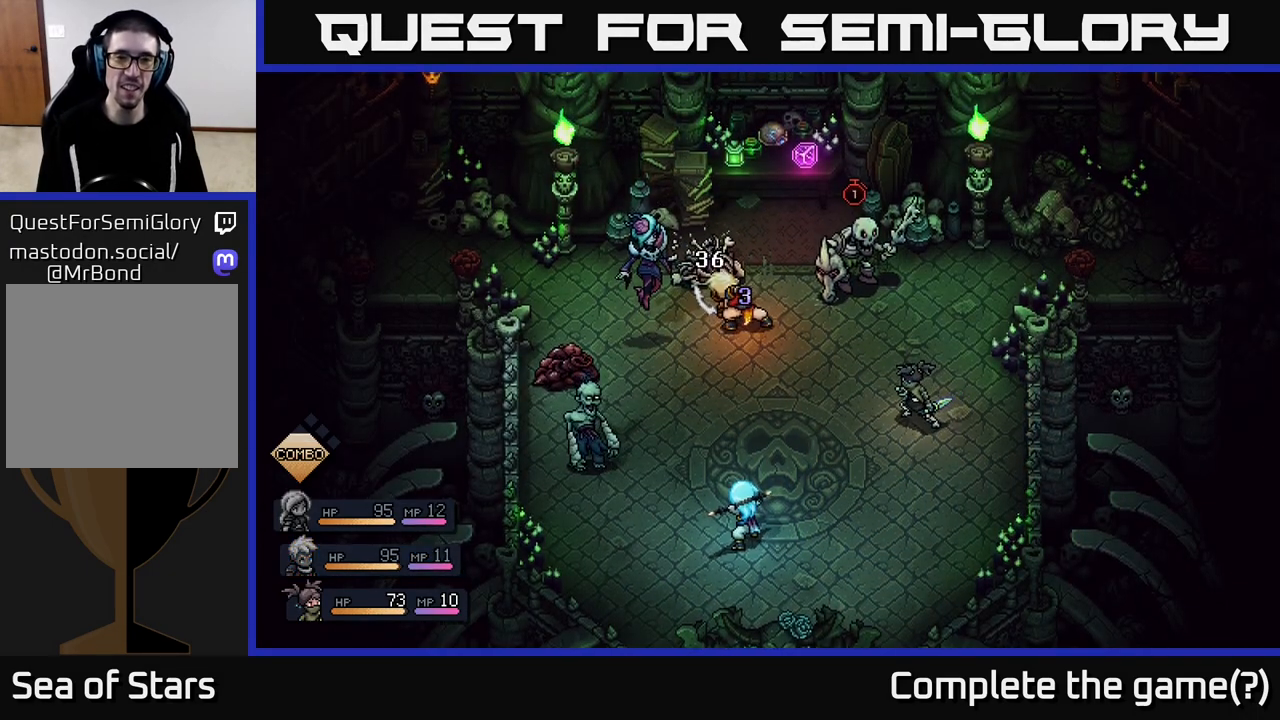
{"buttons": [], "left_stick": "center", "right_stick": "center", "events": []}
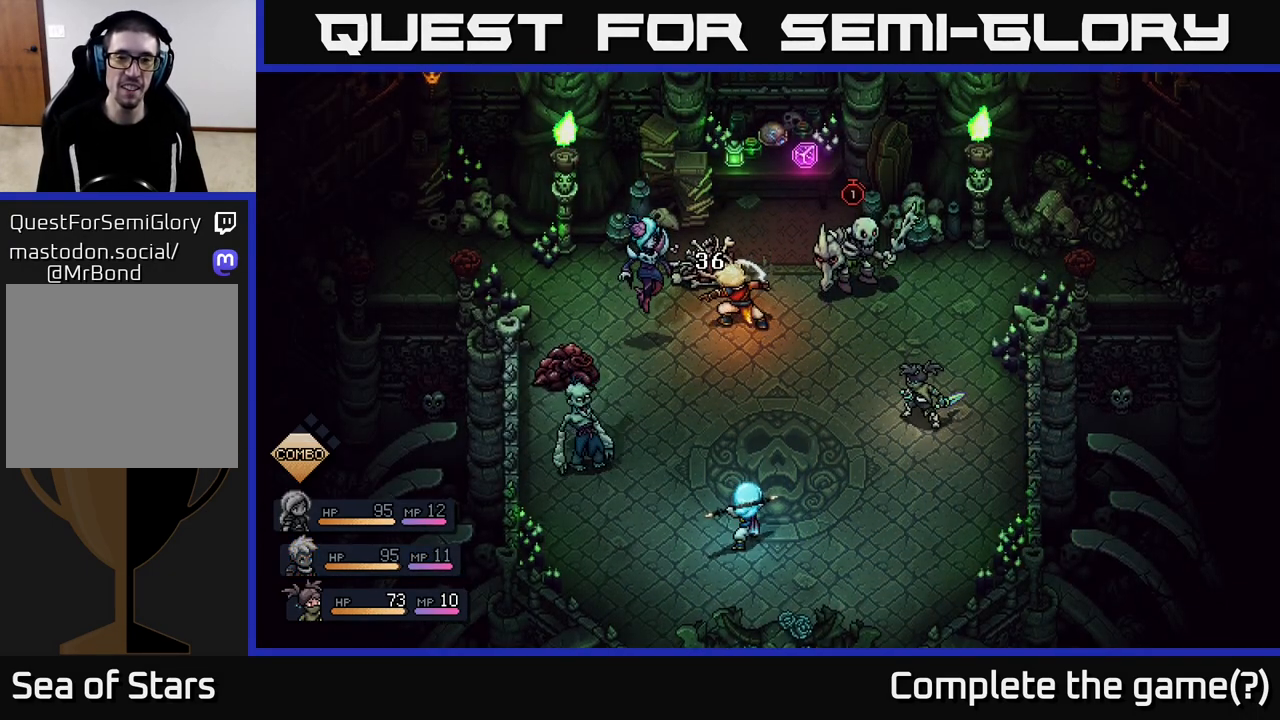
{"buttons": [], "left_stick": "center", "right_stick": "center", "events": []}
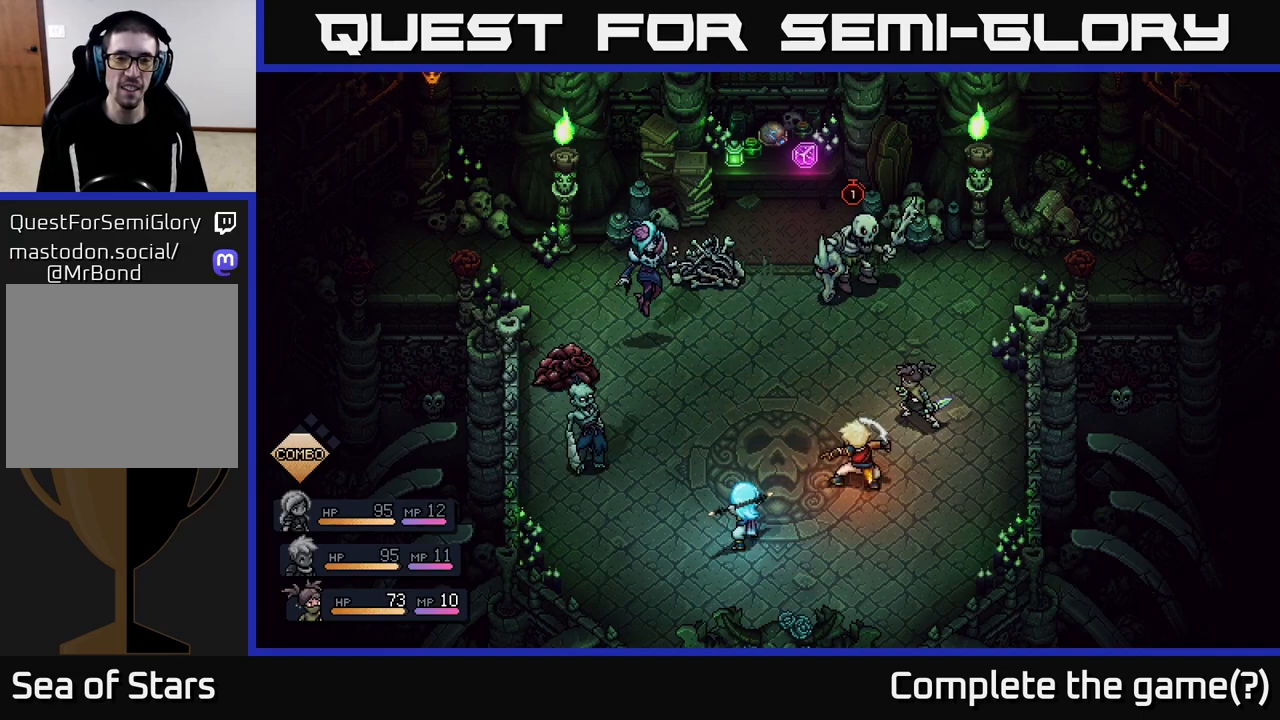
{"buttons": [], "left_stick": "center", "right_stick": "center", "events": []}
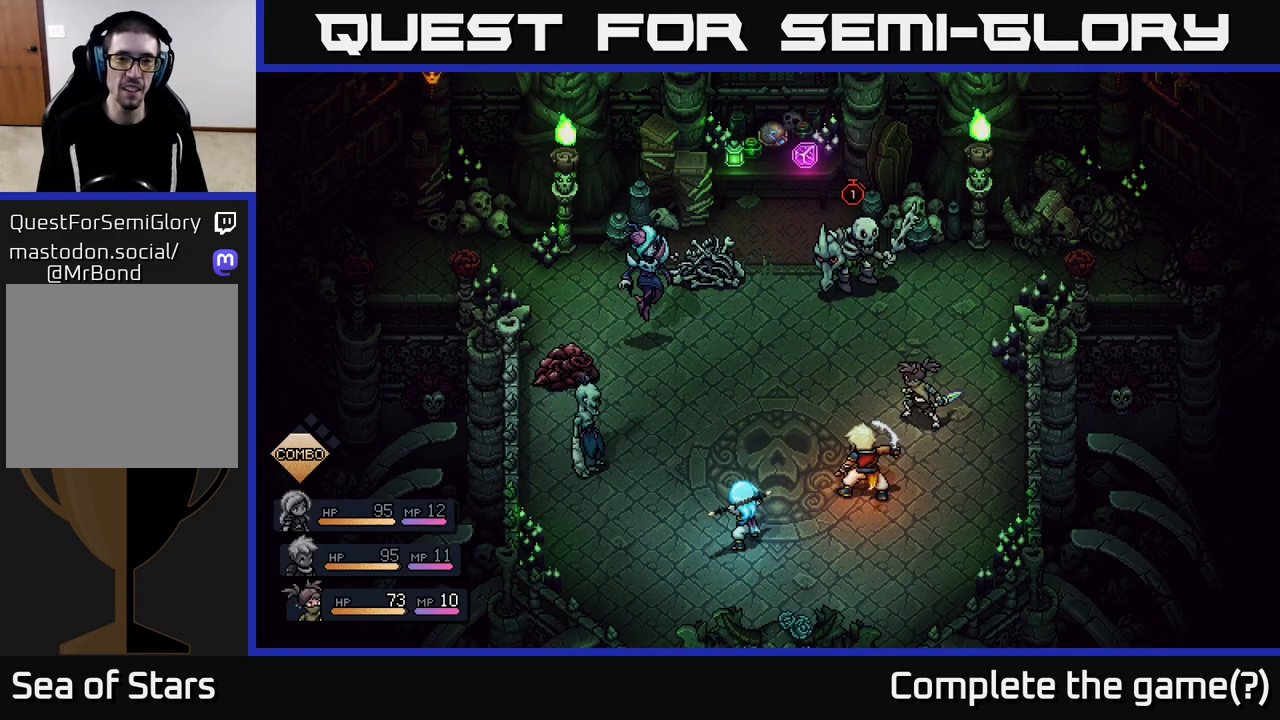
{"buttons": [], "left_stick": "center", "right_stick": "center", "events": []}
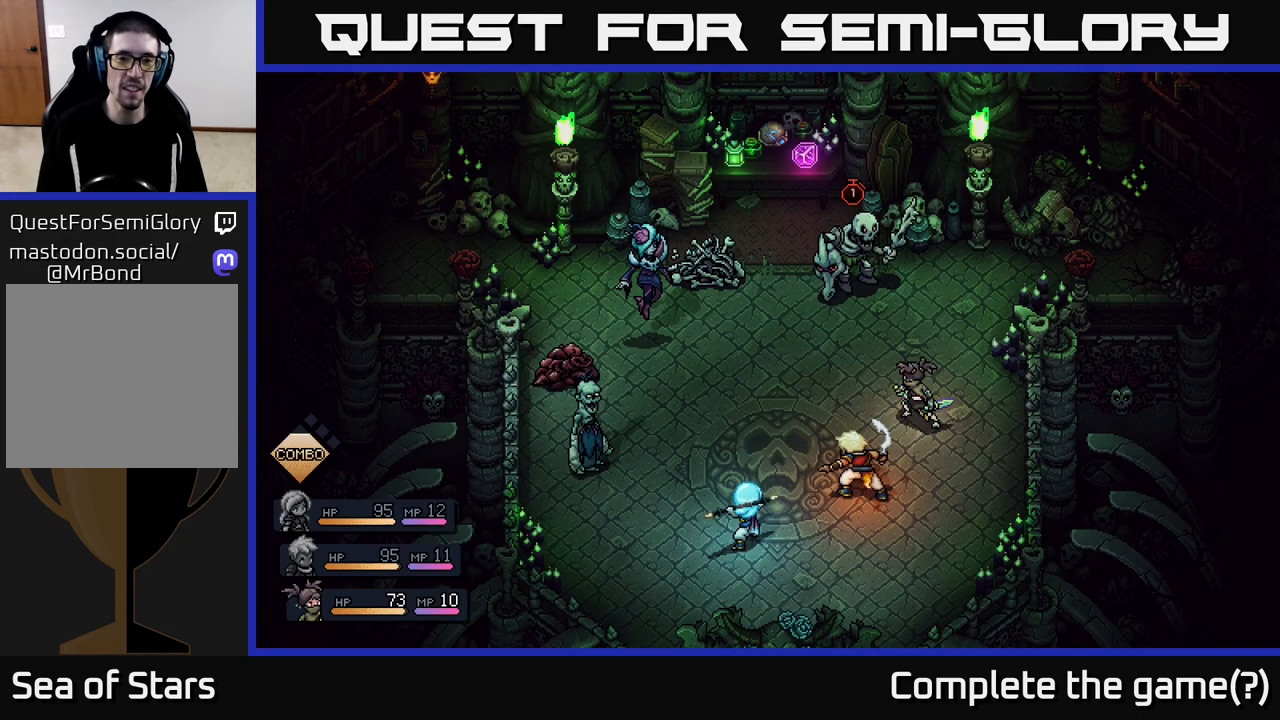
{"buttons": [], "left_stick": "center", "right_stick": "center", "events": []}
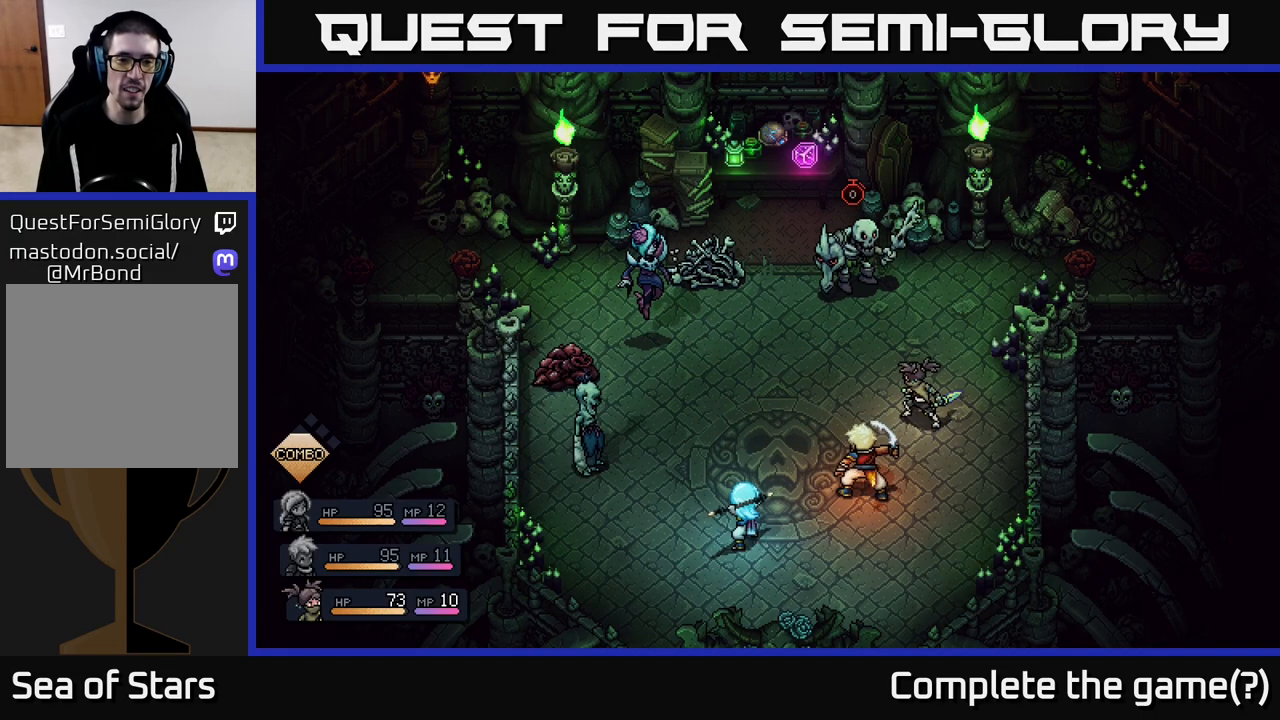
{"buttons": [], "left_stick": "center", "right_stick": "center", "events": []}
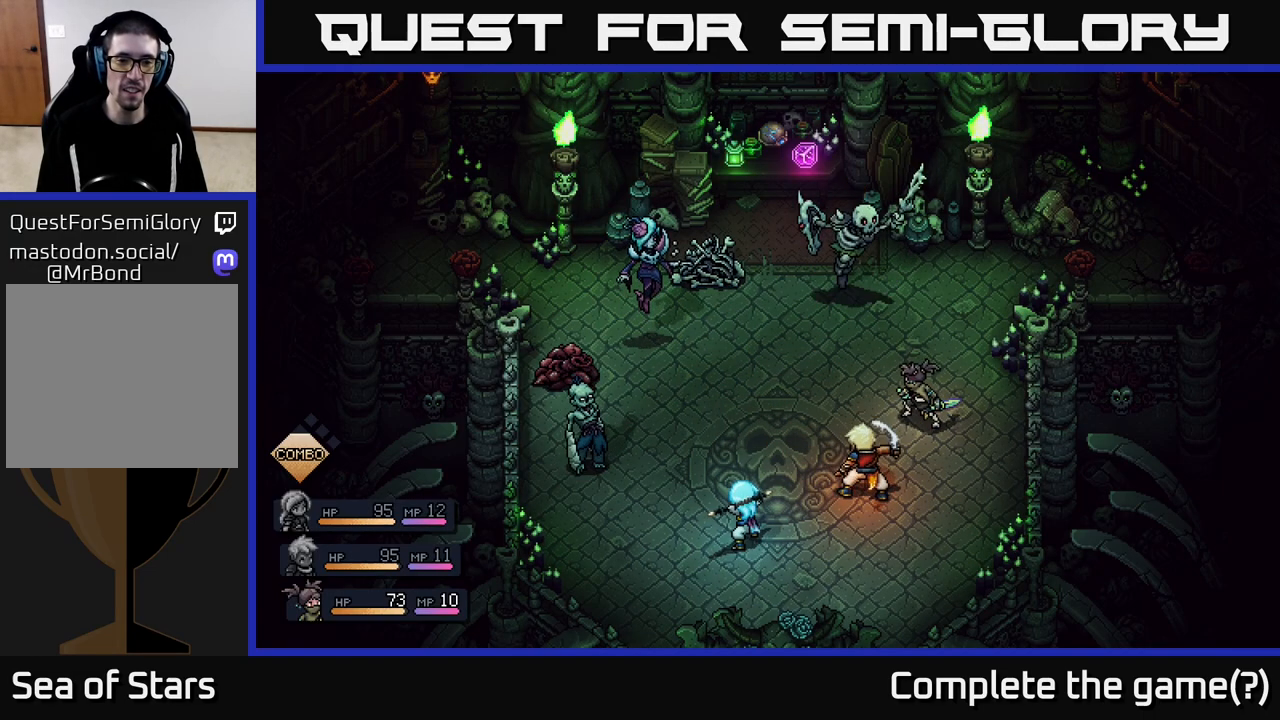
{"buttons": [], "left_stick": "center", "right_stick": "center", "events": []}
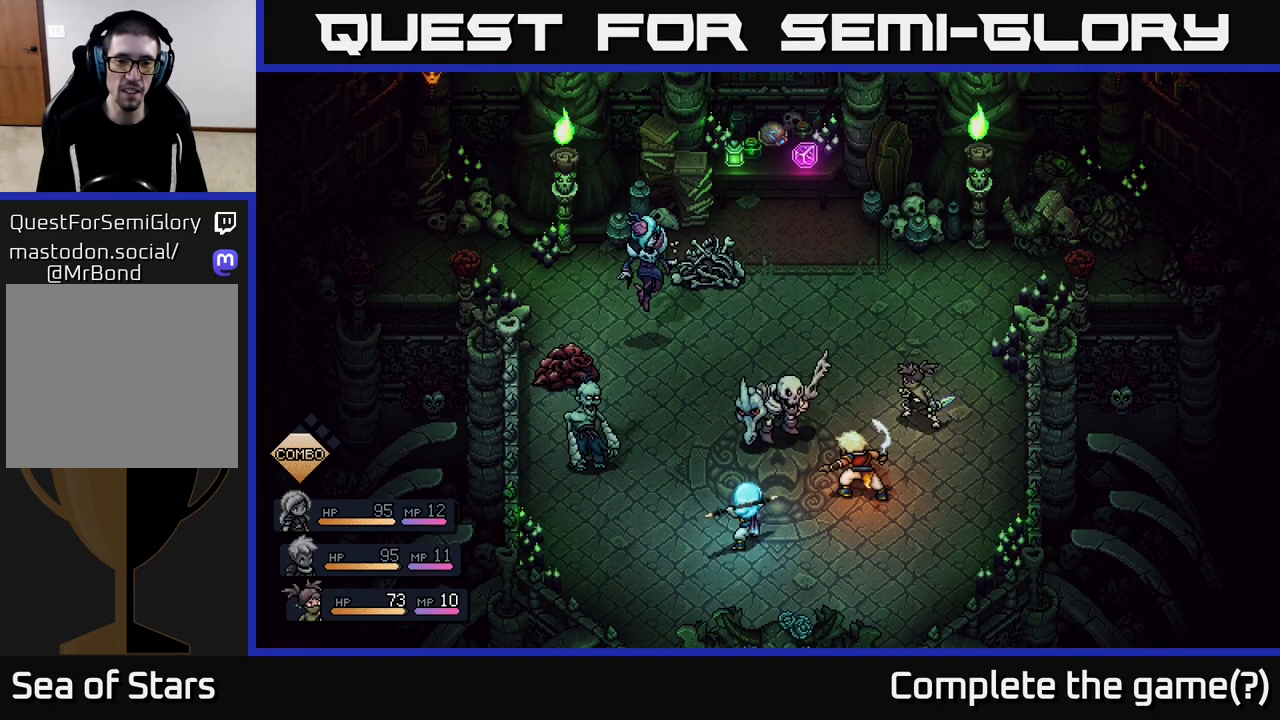
{"buttons": [], "left_stick": "center", "right_stick": "center", "events": []}
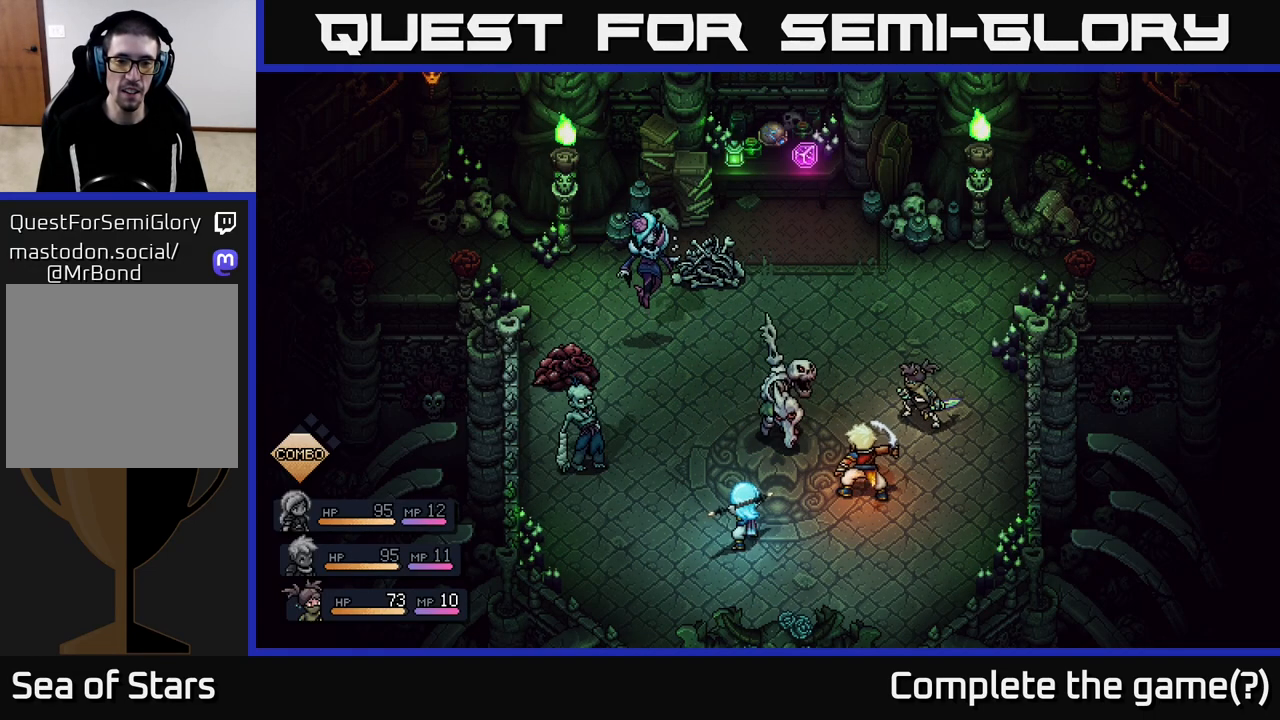
{"buttons": ["A"], "left_stick": "center", "right_stick": "center", "events": [[83, "A", "down"]]}
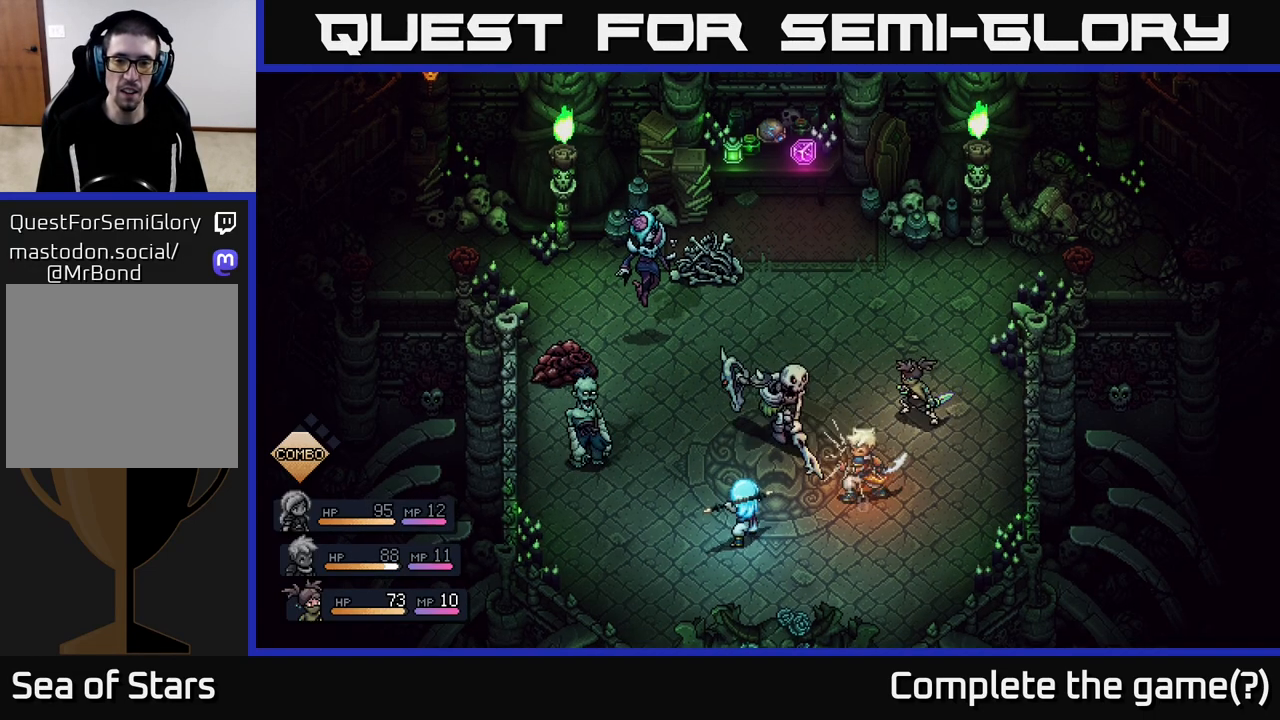
{"buttons": [], "left_stick": "center", "right_stick": "center", "events": [[100, "A", "up"]]}
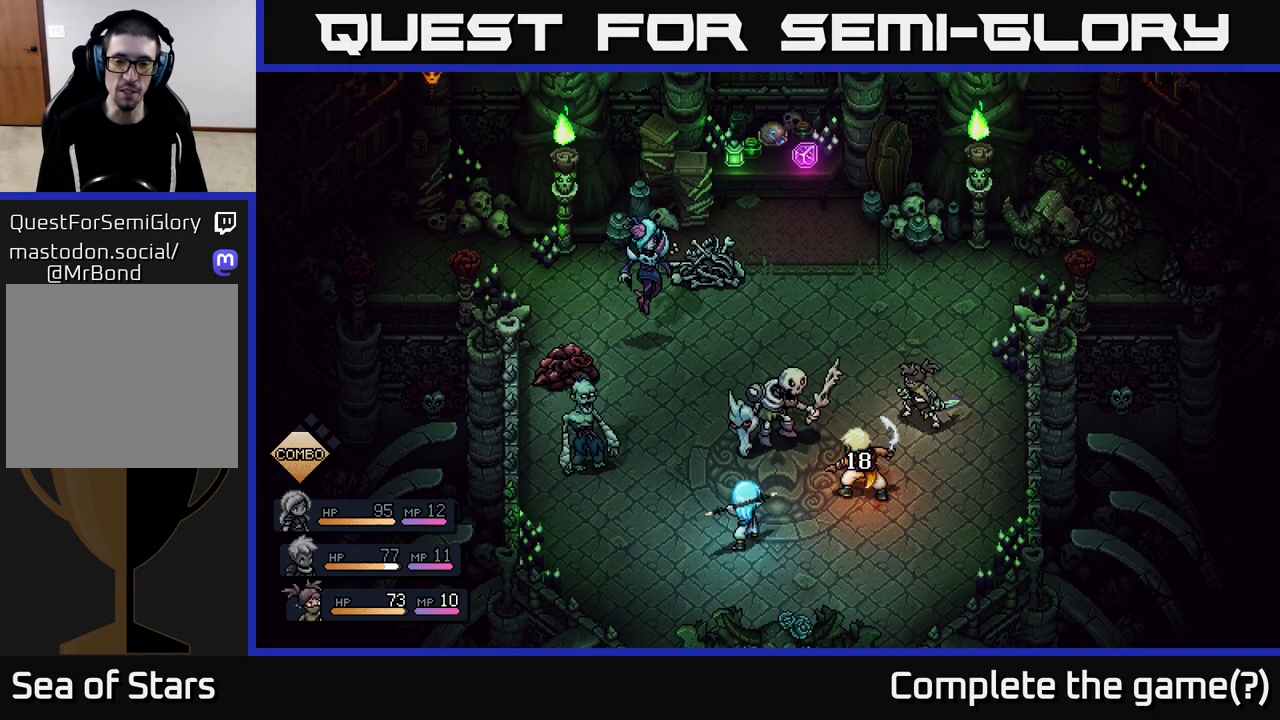
{"buttons": [], "left_stick": "center", "right_stick": "center", "events": []}
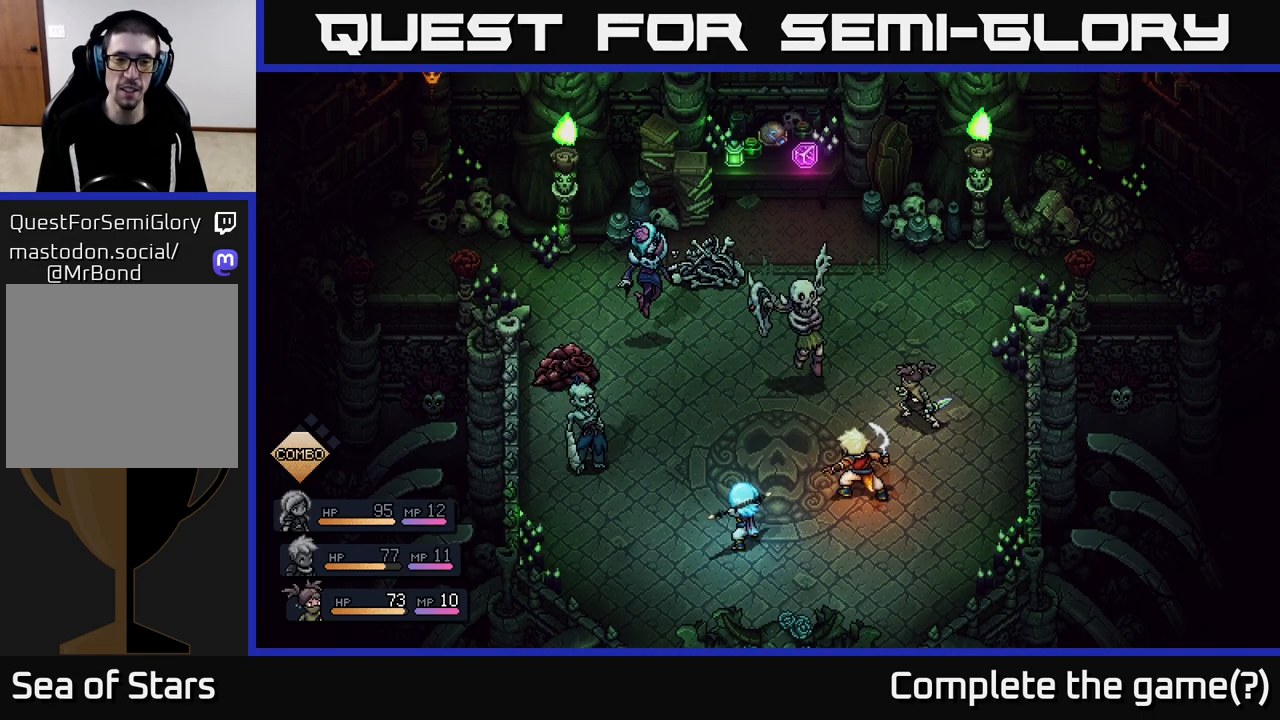
{"buttons": [], "left_stick": "center", "right_stick": "center", "events": []}
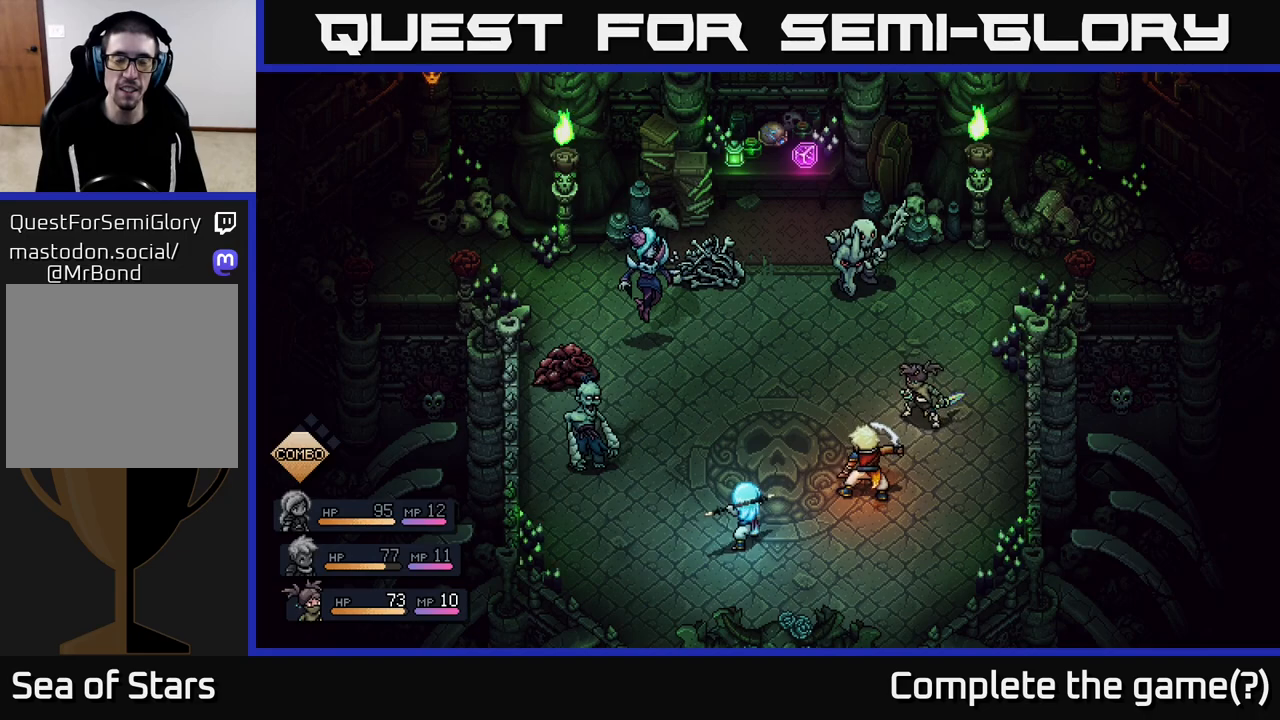
{"buttons": ["A"], "left_stick": "center", "right_stick": "center", "events": [[483, "A", "down"]]}
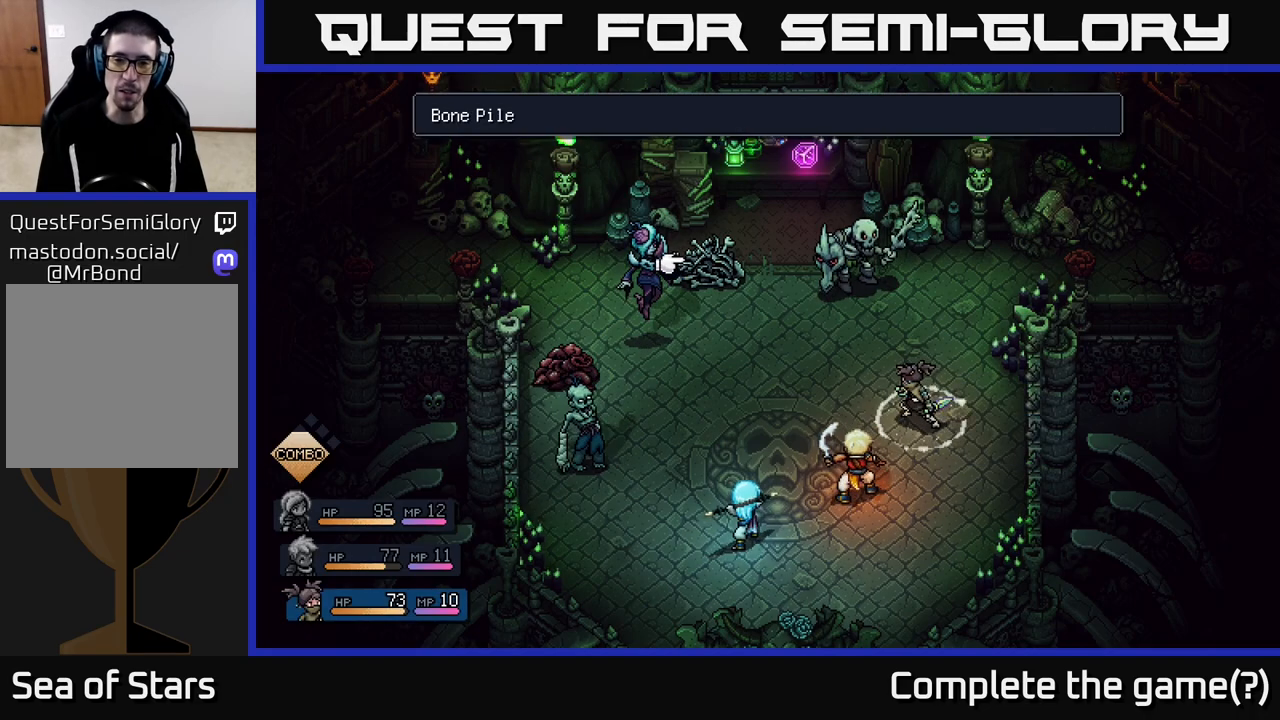
{"buttons": [], "left_stick": "center", "right_stick": "center", "events": [[67, "A", "up"], [433, "A", "down"], [500, "A", "up"]]}
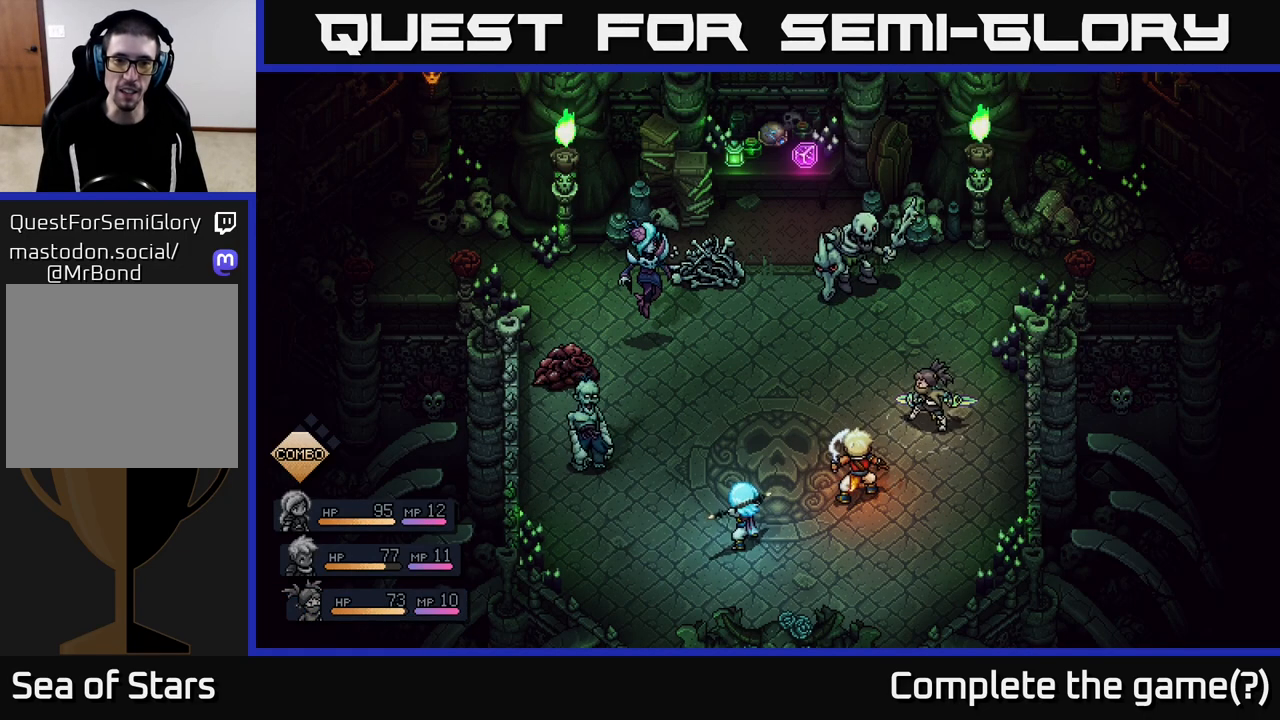
{"buttons": [], "left_stick": "center", "right_stick": "center", "events": []}
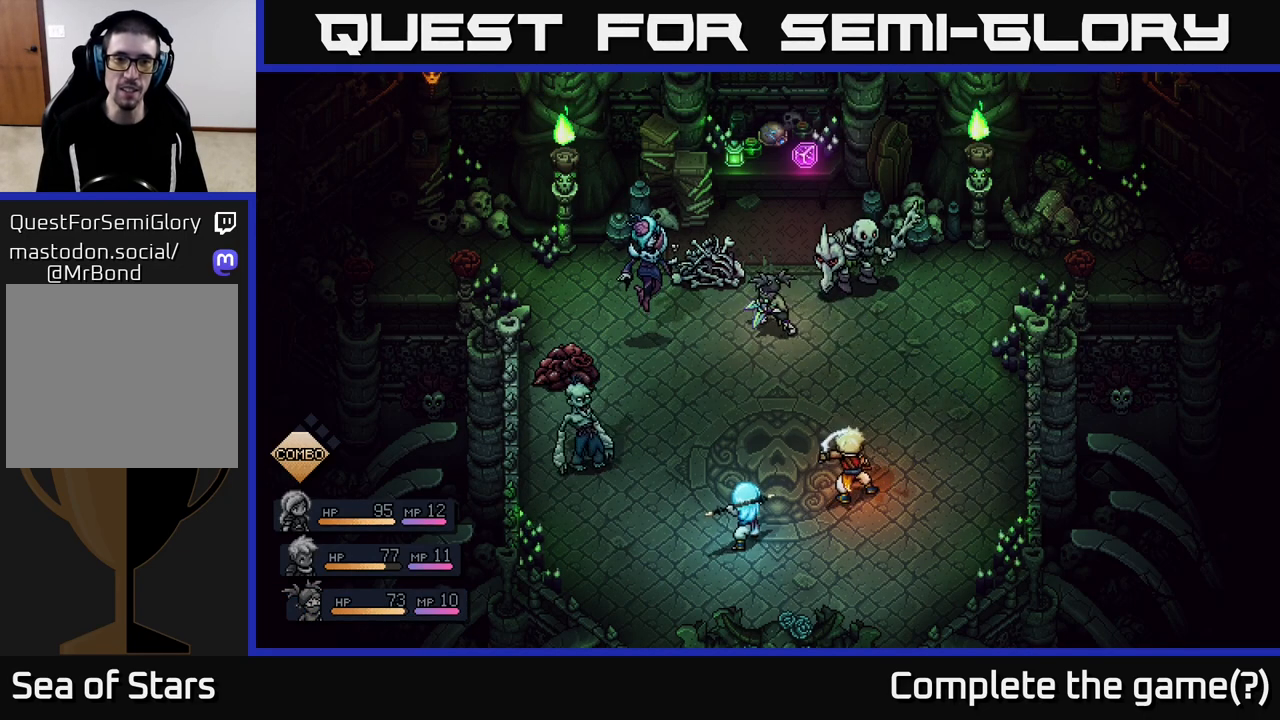
{"buttons": [], "left_stick": "center", "right_stick": "center", "events": []}
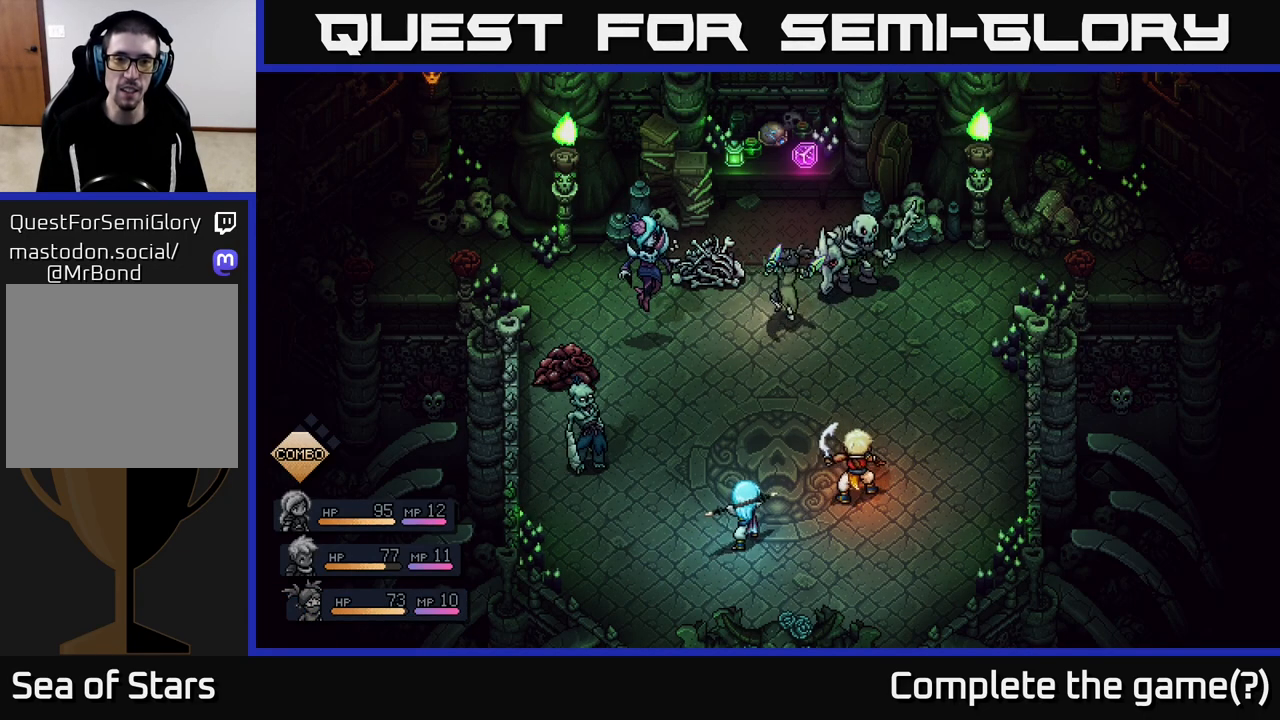
{"buttons": [], "left_stick": "center", "right_stick": "center", "events": [[233, "A", "down"], [433, "A", "up"]]}
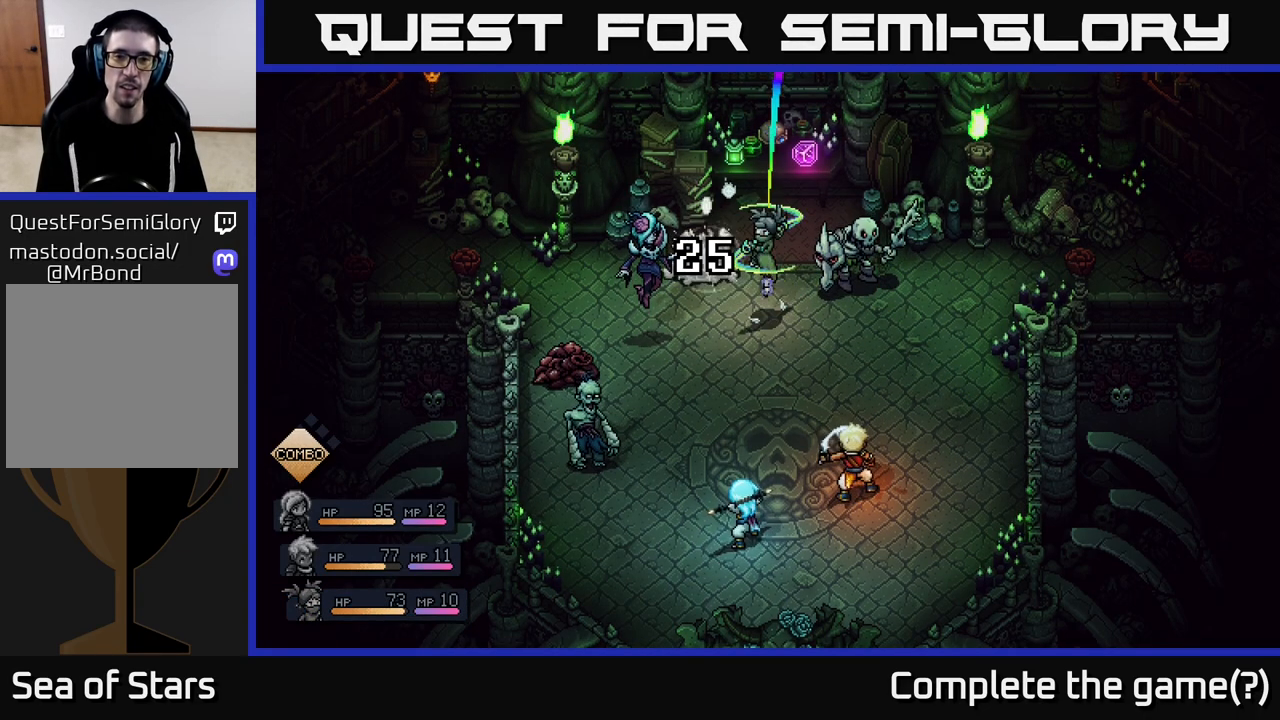
{"buttons": [], "left_stick": "center", "right_stick": "center", "events": []}